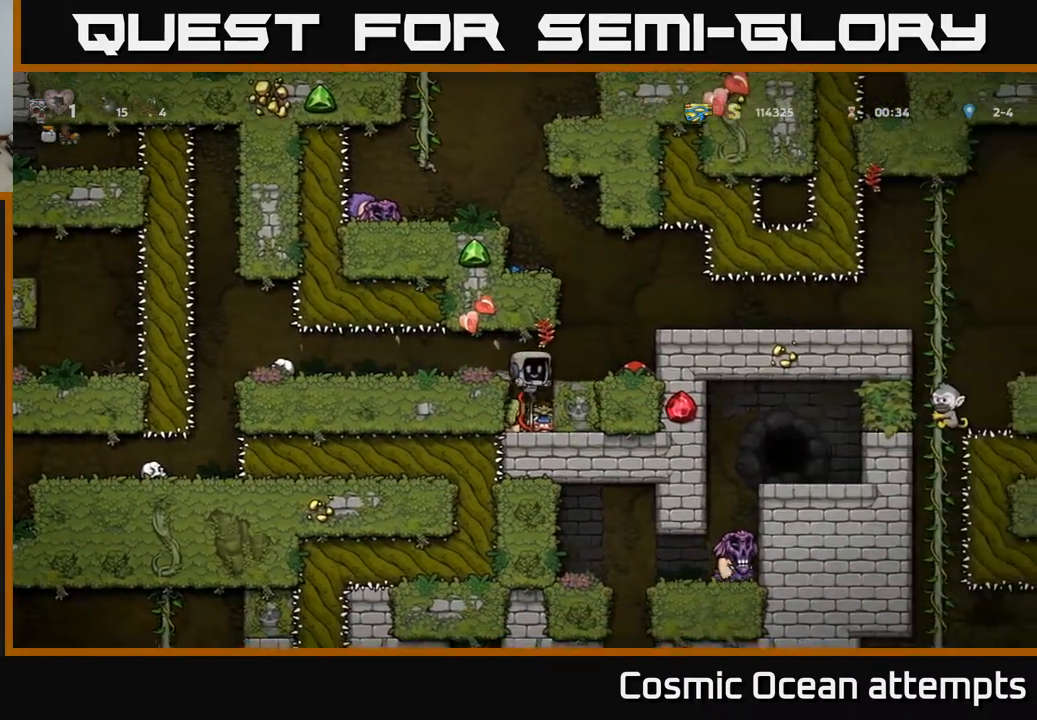
Gameplay with a controller (Xbox layout); each line is a JSON object with the inputs held at the frame after it. "events" lists button and stick changes between this image and that frame as [ms after this image, input, new state], when the widget could be followed in between.
{"buttons": ["DPAD_LEFT"], "left_stick": "center", "right_stick": "center", "events": [[150, "DPAD_DOWN", "down"], [217, "X", "down"], [283, "A", "down"], [300, "DPAD_DOWN", "up"], [300, "X", "up"], [383, "DPAD_LEFT", "down"], [467, "A", "up"]]}
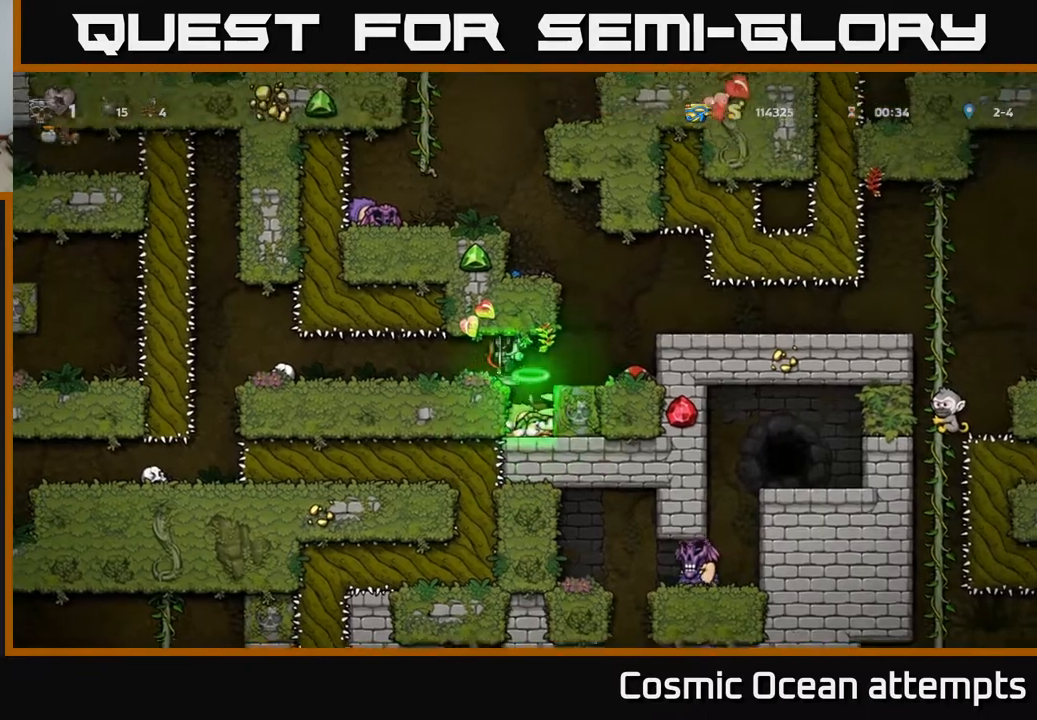
{"buttons": [], "left_stick": "center", "right_stick": "center", "events": [[100, "DPAD_LEFT", "up"]]}
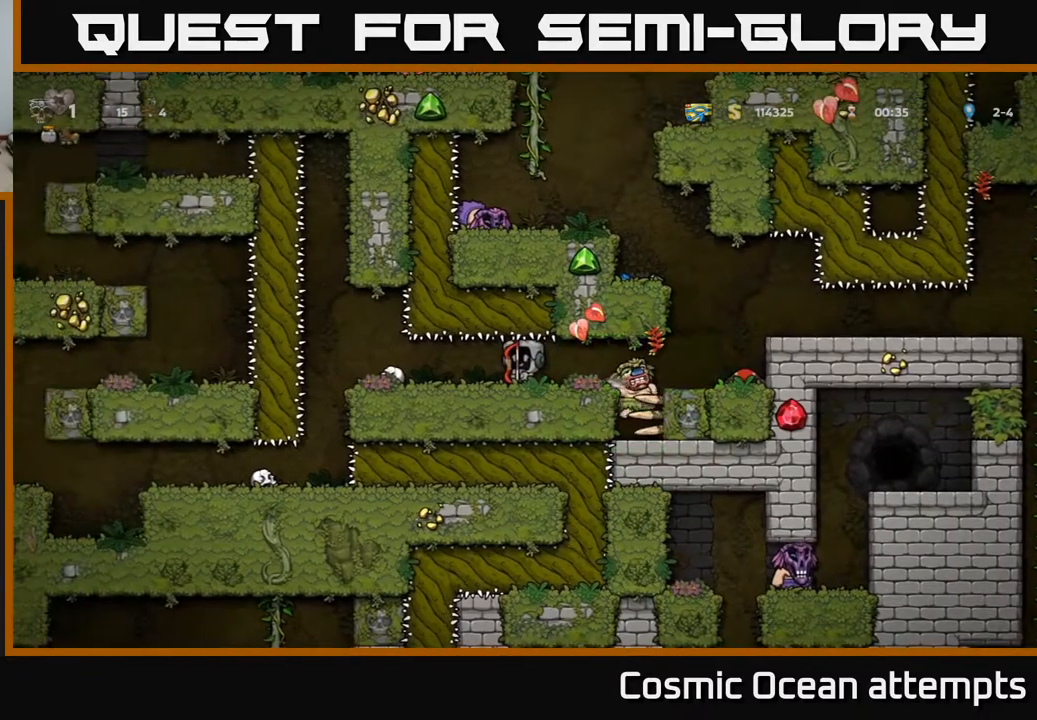
{"buttons": ["DPAD_RIGHT"], "left_stick": "center", "right_stick": "center", "events": [[333, "DPAD_RIGHT", "down"]]}
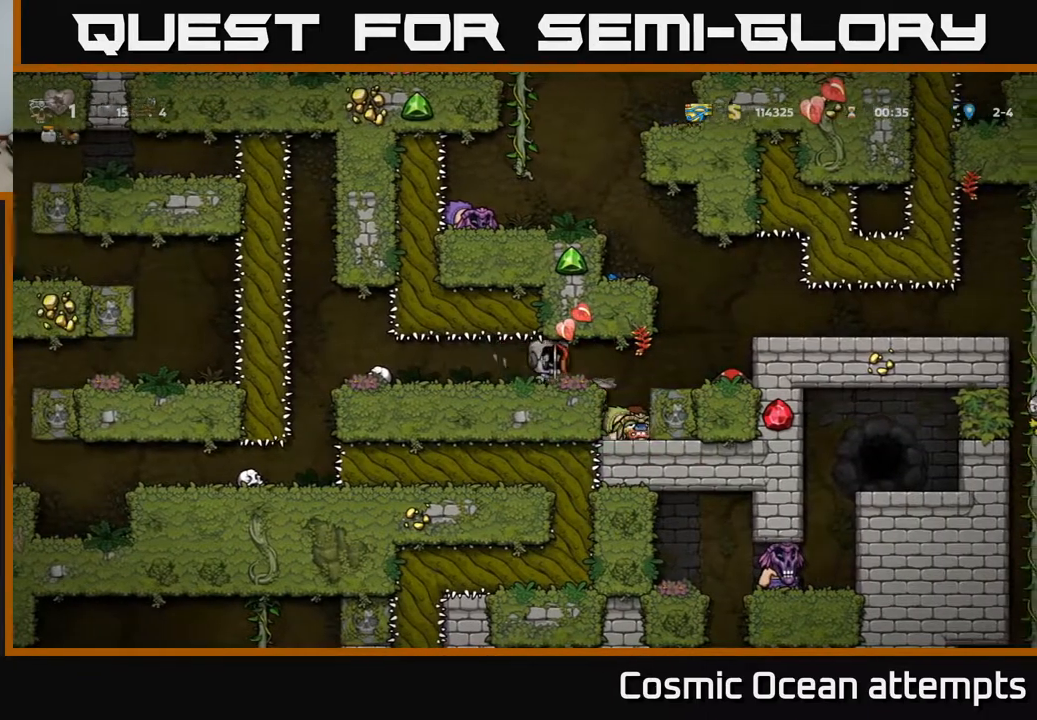
{"buttons": ["A", "DPAD_LEFT"], "left_stick": "center", "right_stick": "center", "events": [[333, "DPAD_RIGHT", "up"], [417, "A", "down"], [467, "DPAD_LEFT", "down"]]}
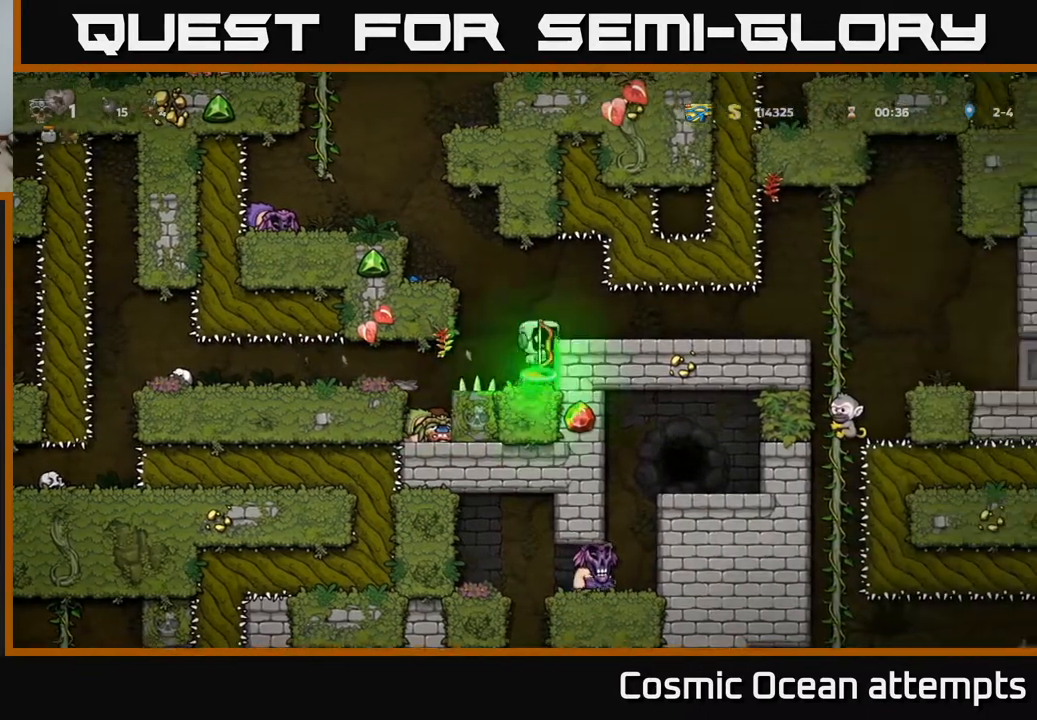
{"buttons": [], "left_stick": "center", "right_stick": "center", "events": [[117, "A", "up"], [267, "DPAD_LEFT", "up"]]}
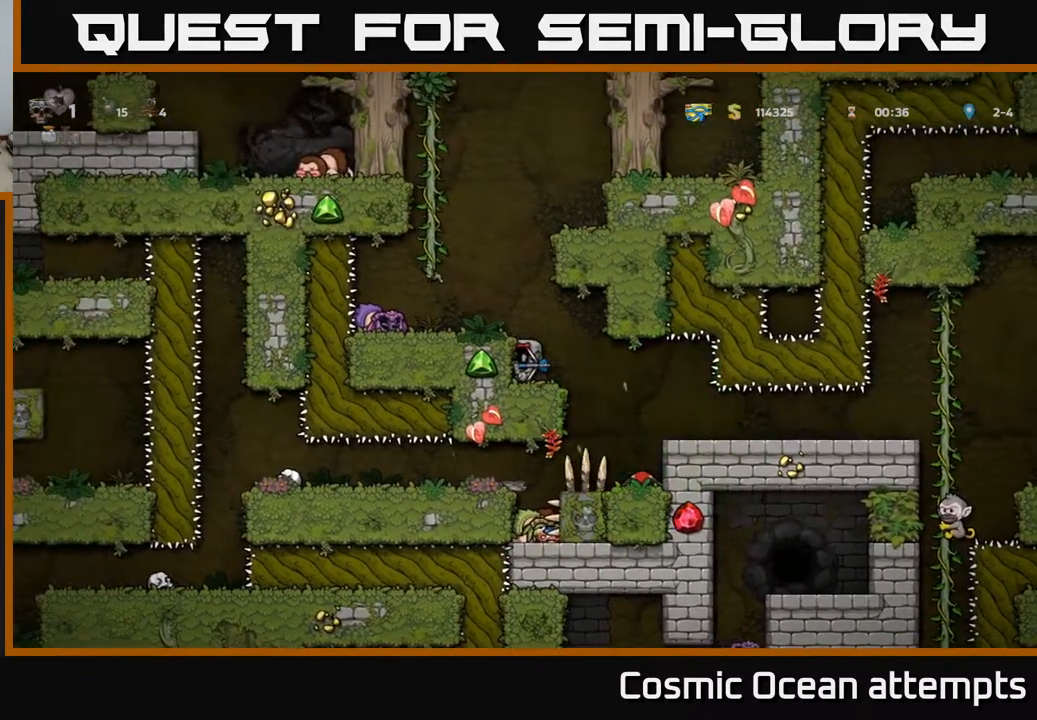
{"buttons": ["DPAD_RIGHT"], "left_stick": "center", "right_stick": "center", "events": [[317, "DPAD_RIGHT", "down"]]}
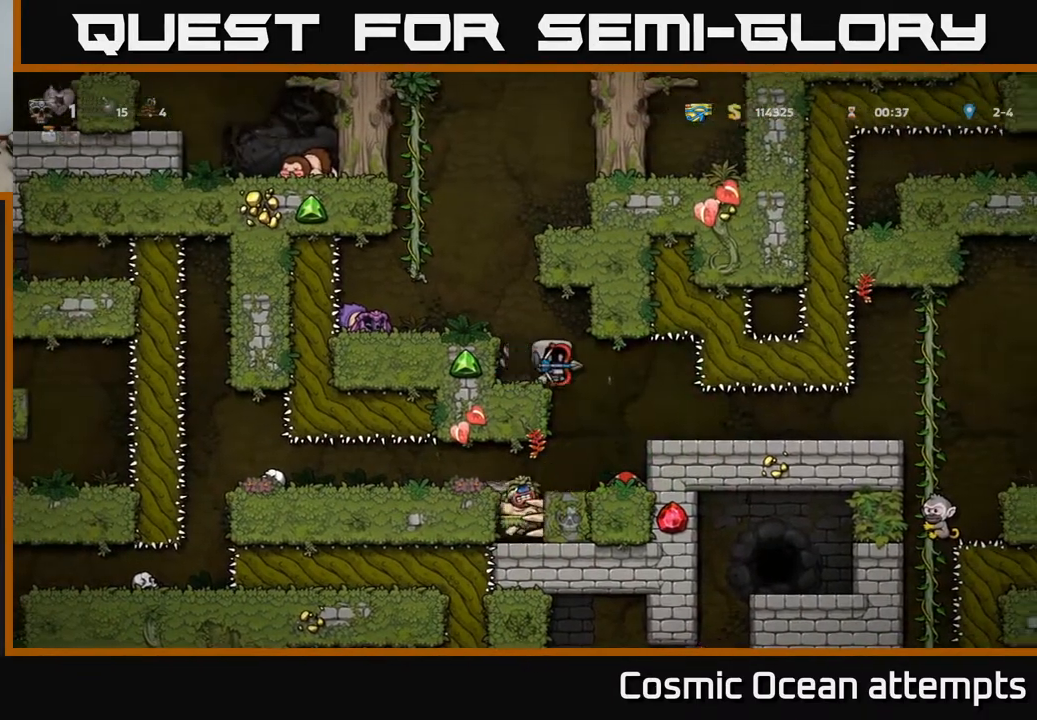
{"buttons": [], "left_stick": "center", "right_stick": "center", "events": [[200, "DPAD_RIGHT", "up"]]}
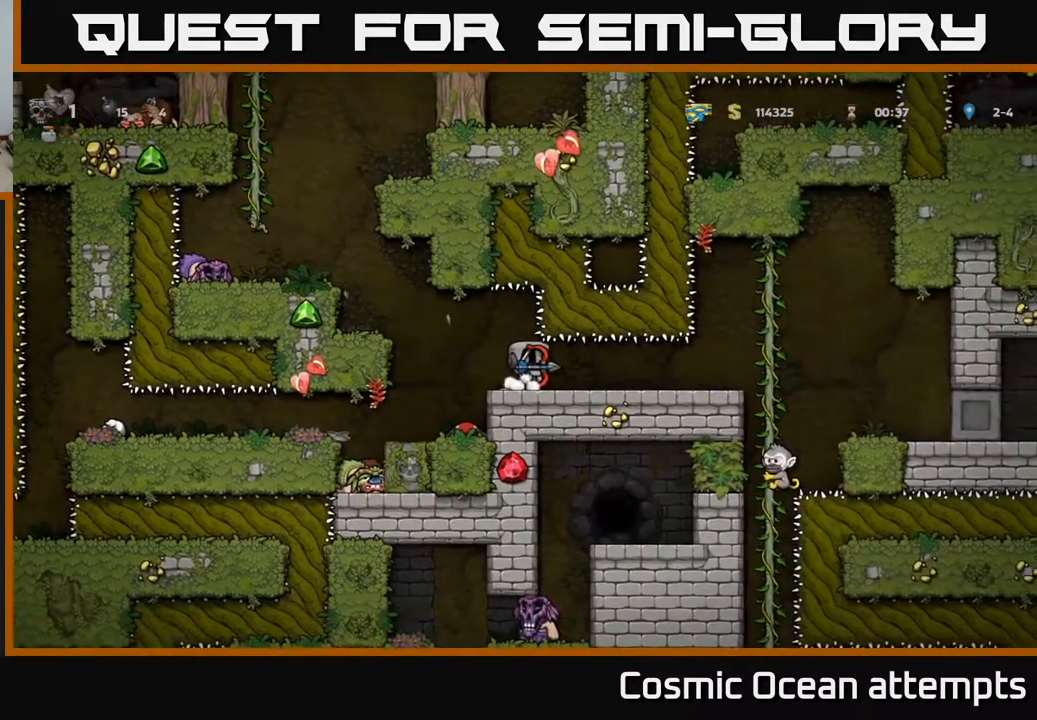
{"buttons": [], "left_stick": "center", "right_stick": "center", "events": [[17, "DPAD_RIGHT", "down"], [150, "DPAD_RIGHT", "up"]]}
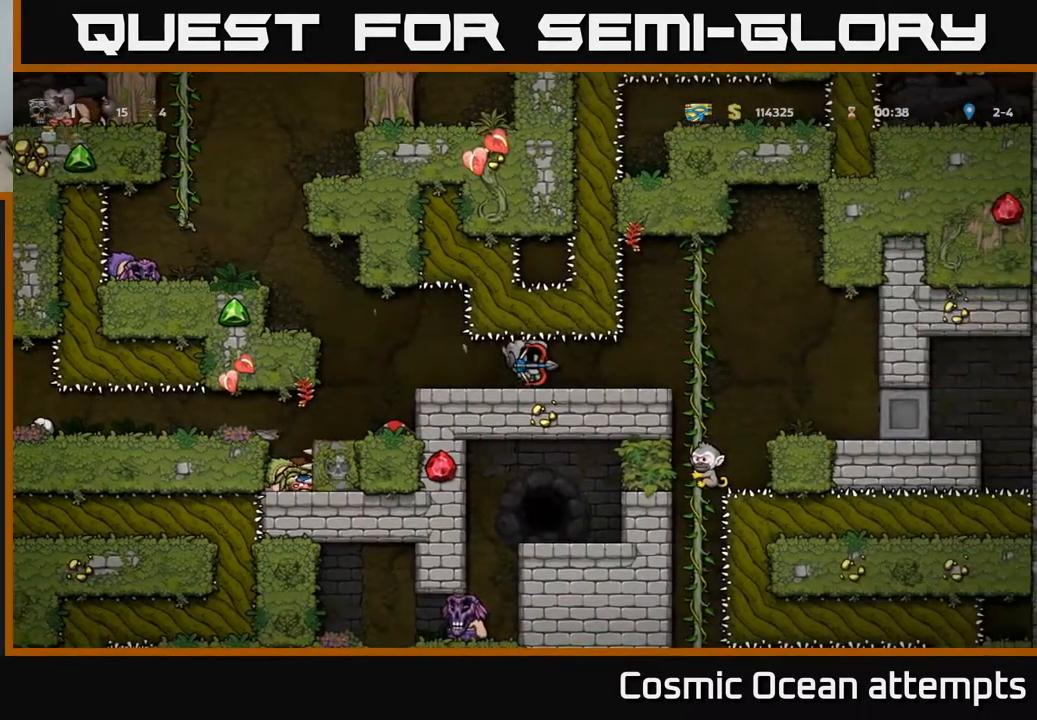
{"buttons": [], "left_stick": "center", "right_stick": "center", "events": []}
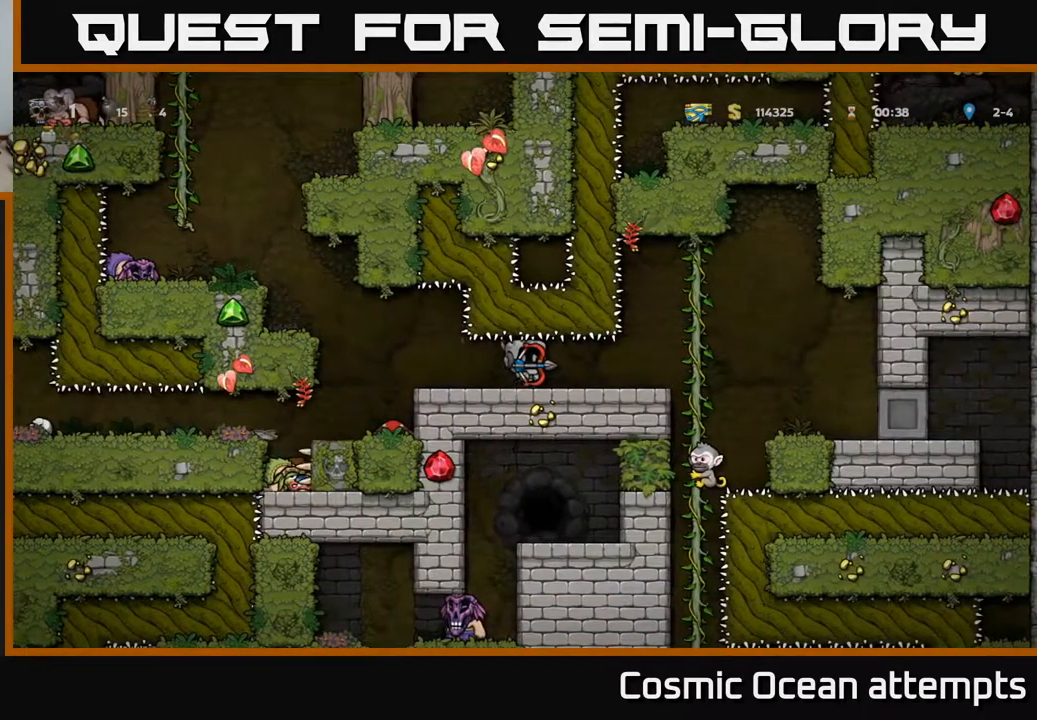
{"buttons": ["DPAD_LEFT"], "left_stick": "center", "right_stick": "center", "events": [[333, "DPAD_LEFT", "down"]]}
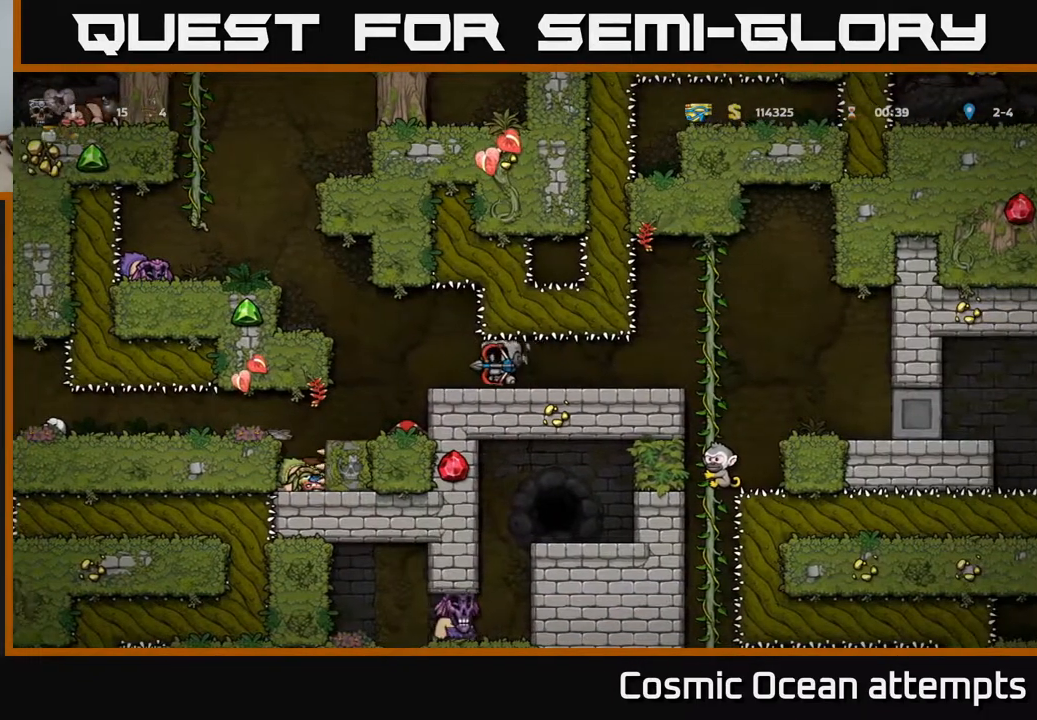
{"buttons": [], "left_stick": "center", "right_stick": "center", "events": [[167, "A", "down"], [317, "A", "up"], [417, "DPAD_LEFT", "up"]]}
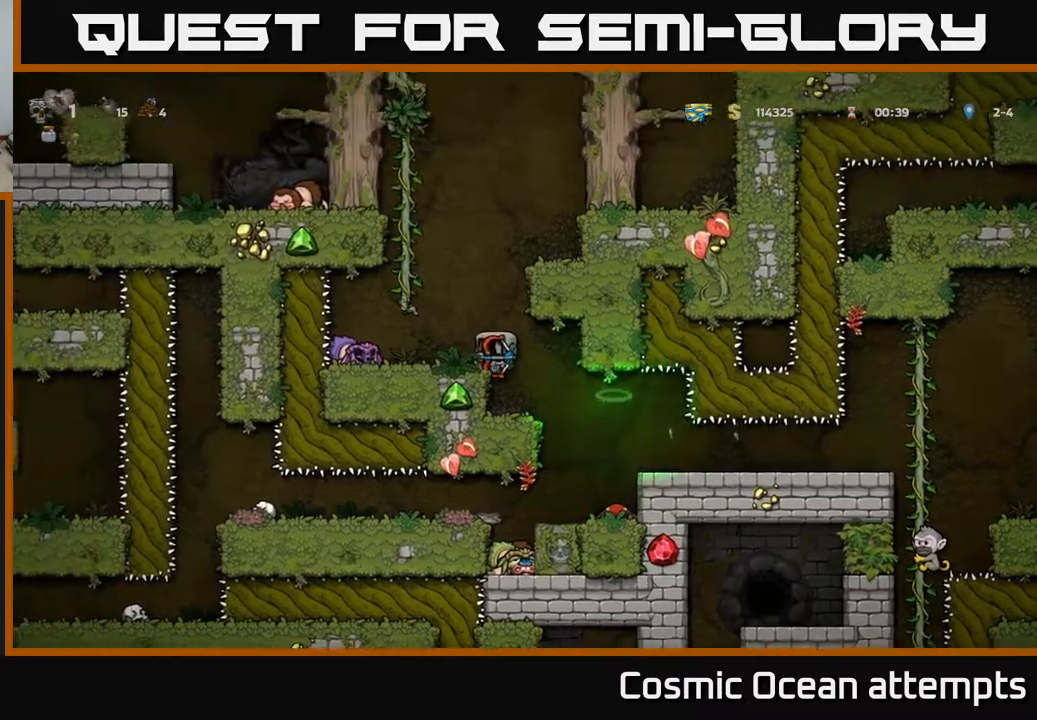
{"buttons": [], "left_stick": "center", "right_stick": "center", "events": [[300, "A", "down"], [483, "A", "up"]]}
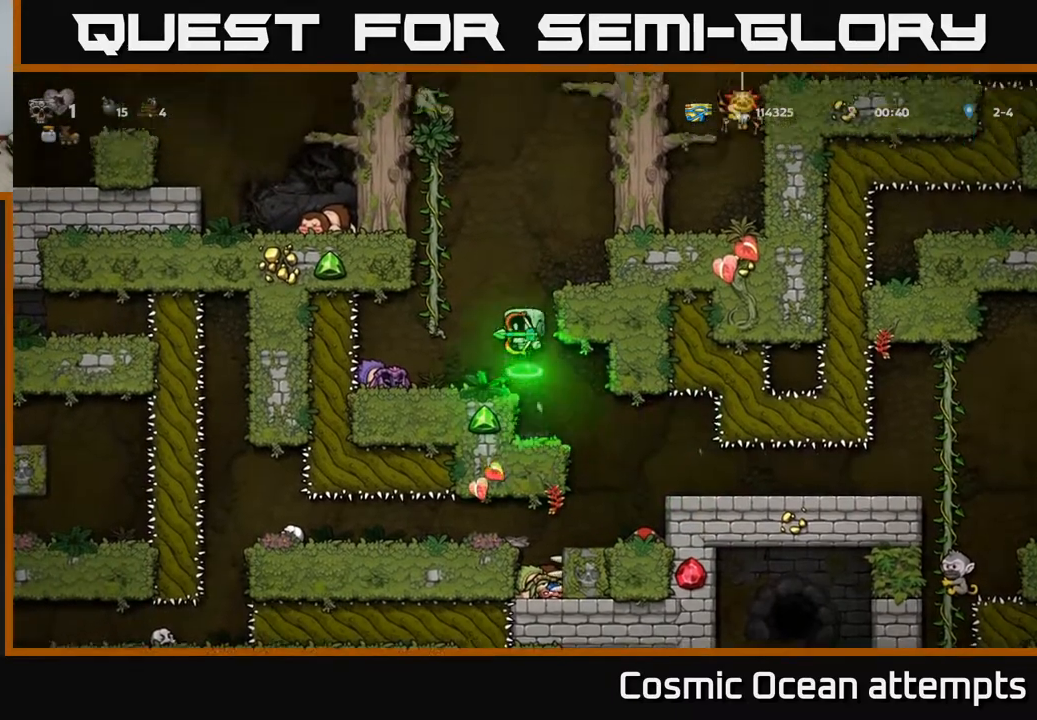
{"buttons": ["A", "DPAD_LEFT"], "left_stick": "center", "right_stick": "center", "events": [[17, "DPAD_LEFT", "down"], [67, "DPAD_LEFT", "up"], [400, "A", "down"], [467, "DPAD_LEFT", "down"]]}
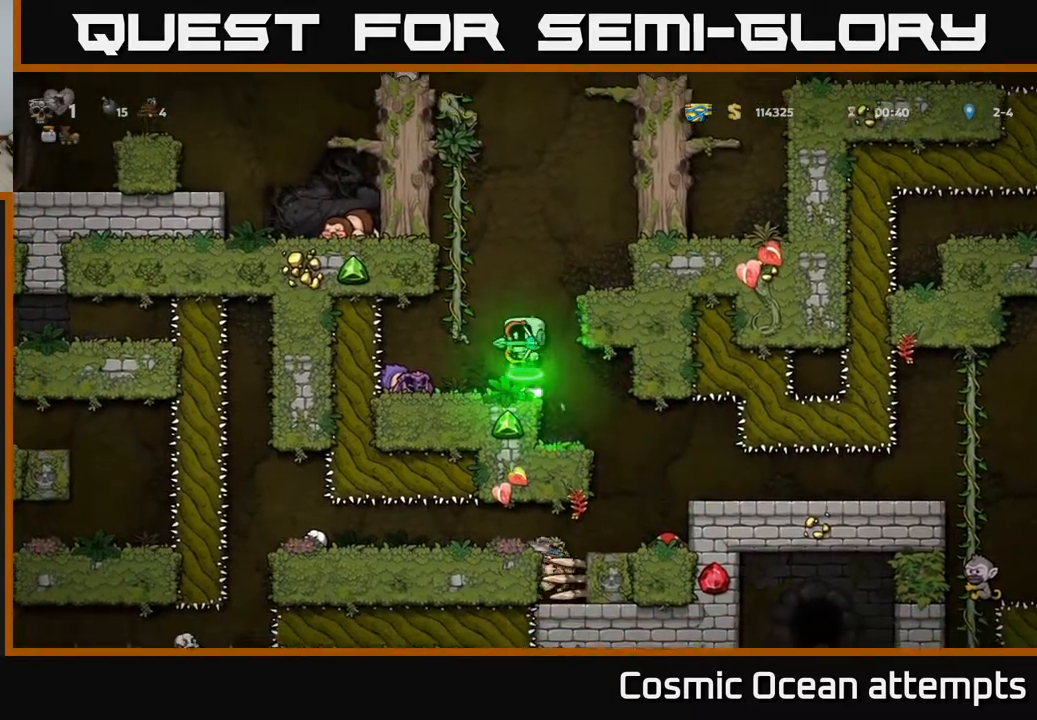
{"buttons": [], "left_stick": "center", "right_stick": "center", "events": [[83, "DPAD_UP", "down"], [117, "DPAD_LEFT", "up"], [133, "A", "up"], [483, "DPAD_UP", "up"]]}
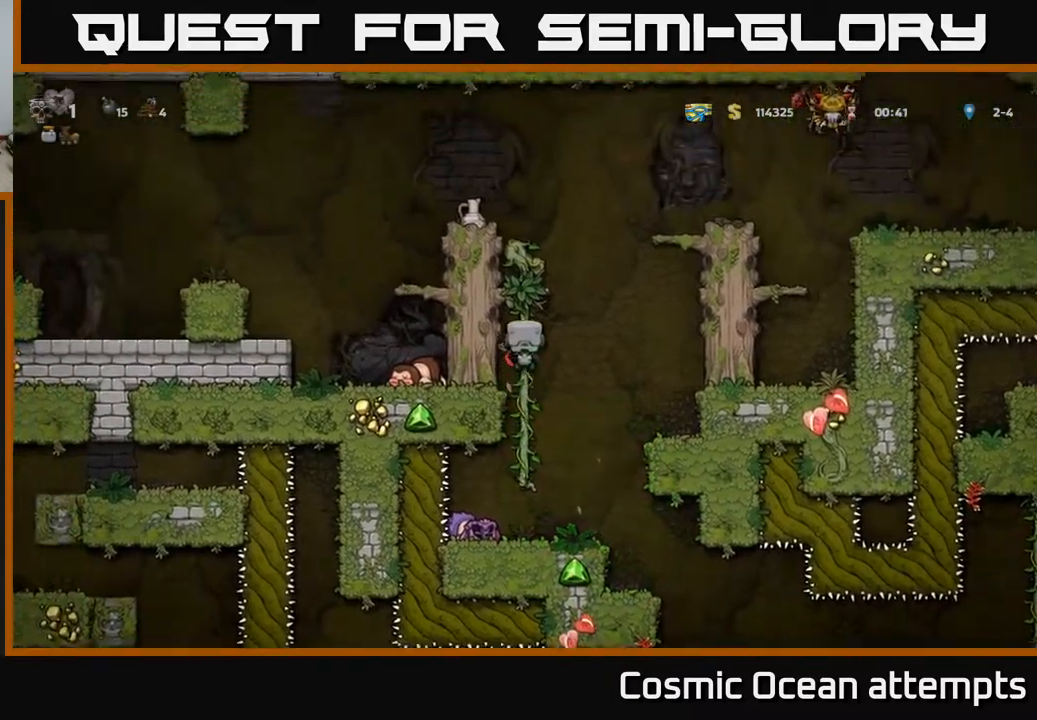
{"buttons": ["DPAD_RIGHT"], "left_stick": "center", "right_stick": "center", "events": [[450, "DPAD_RIGHT", "down"]]}
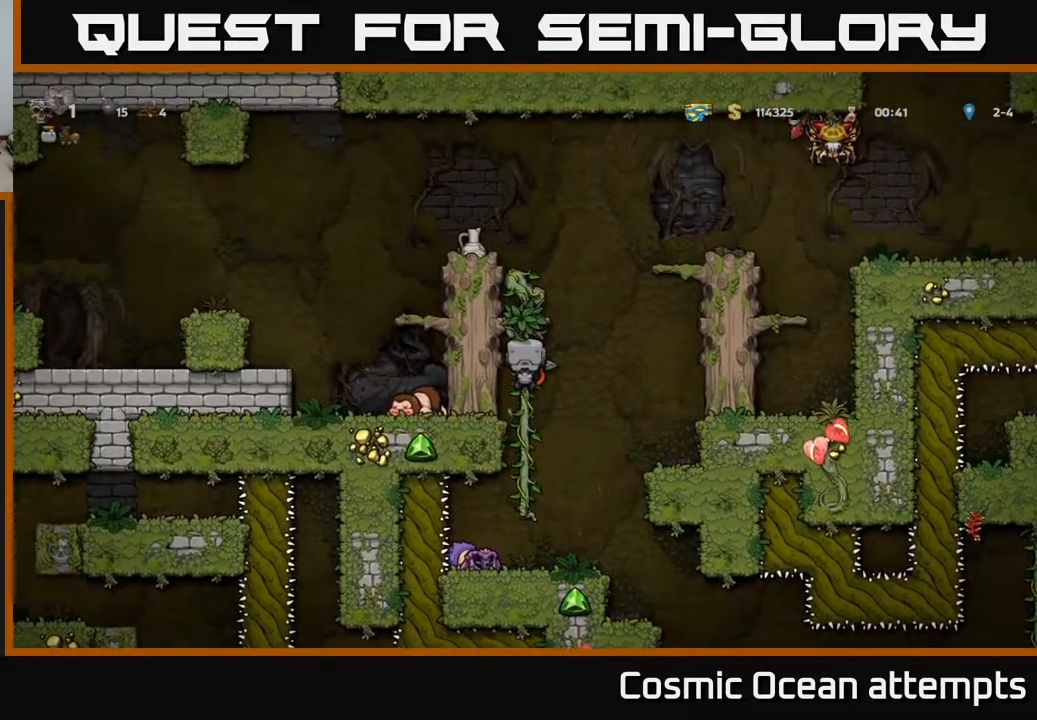
{"buttons": [], "left_stick": "center", "right_stick": "center", "events": [[67, "DPAD_RIGHT", "up"]]}
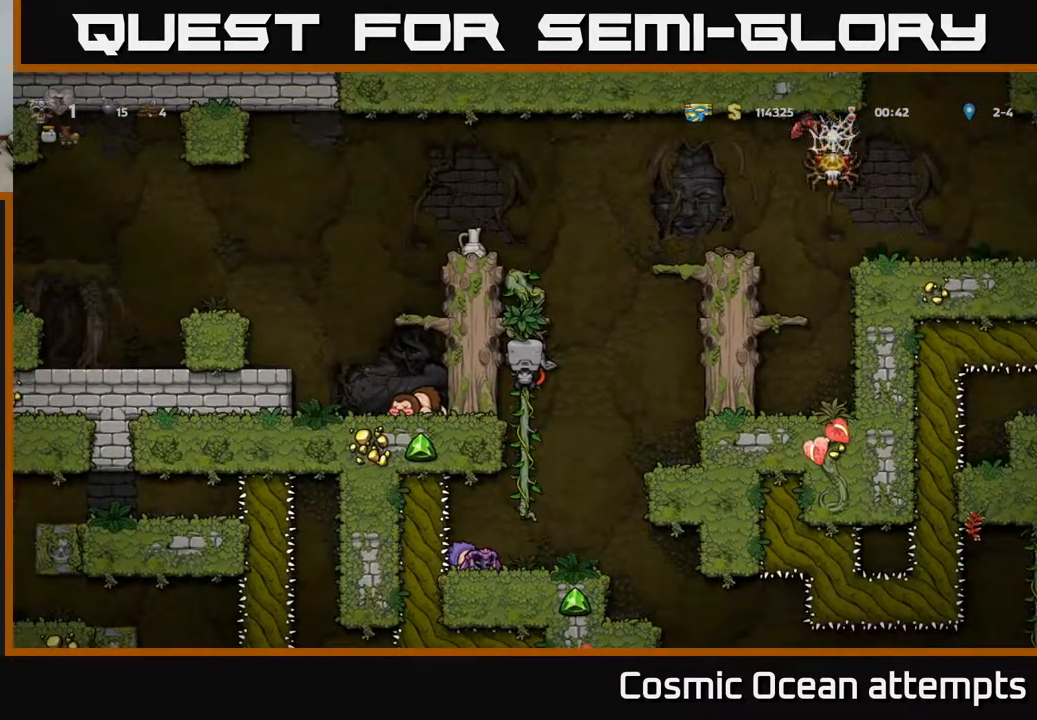
{"buttons": [], "left_stick": "center", "right_stick": "center", "events": [[267, "DPAD_LEFT", "down"], [333, "DPAD_LEFT", "up"]]}
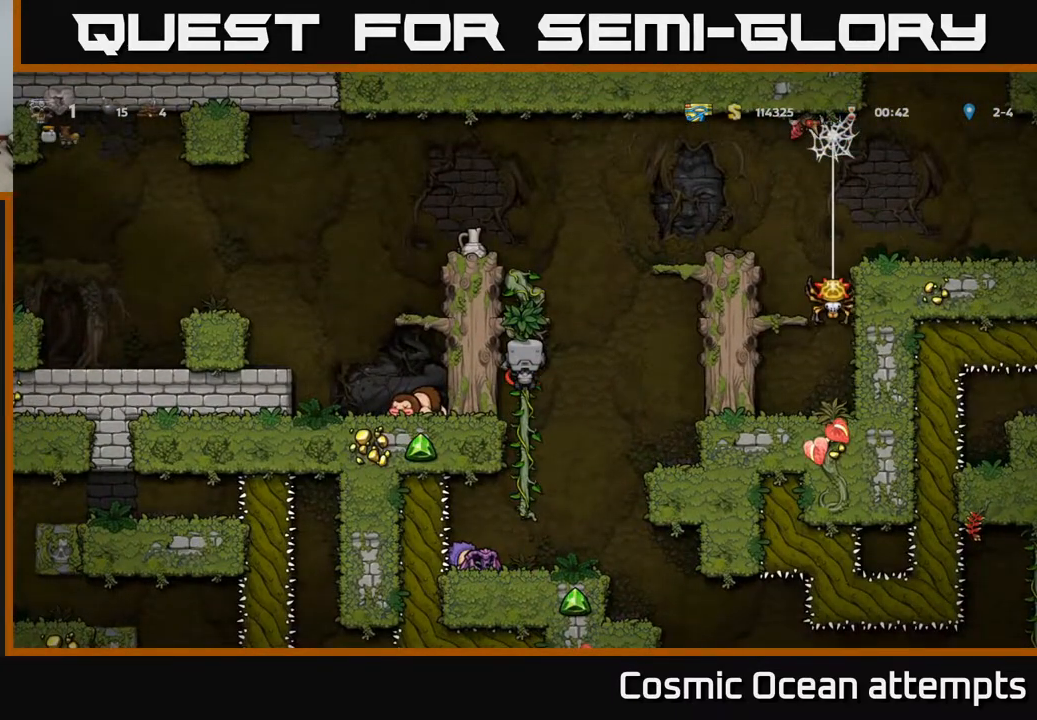
{"buttons": ["DPAD_RIGHT"], "left_stick": "center", "right_stick": "center", "events": [[33, "DPAD_DOWN", "down"], [100, "A", "down"], [183, "DPAD_DOWN", "up"], [200, "A", "up"], [433, "DPAD_RIGHT", "down"]]}
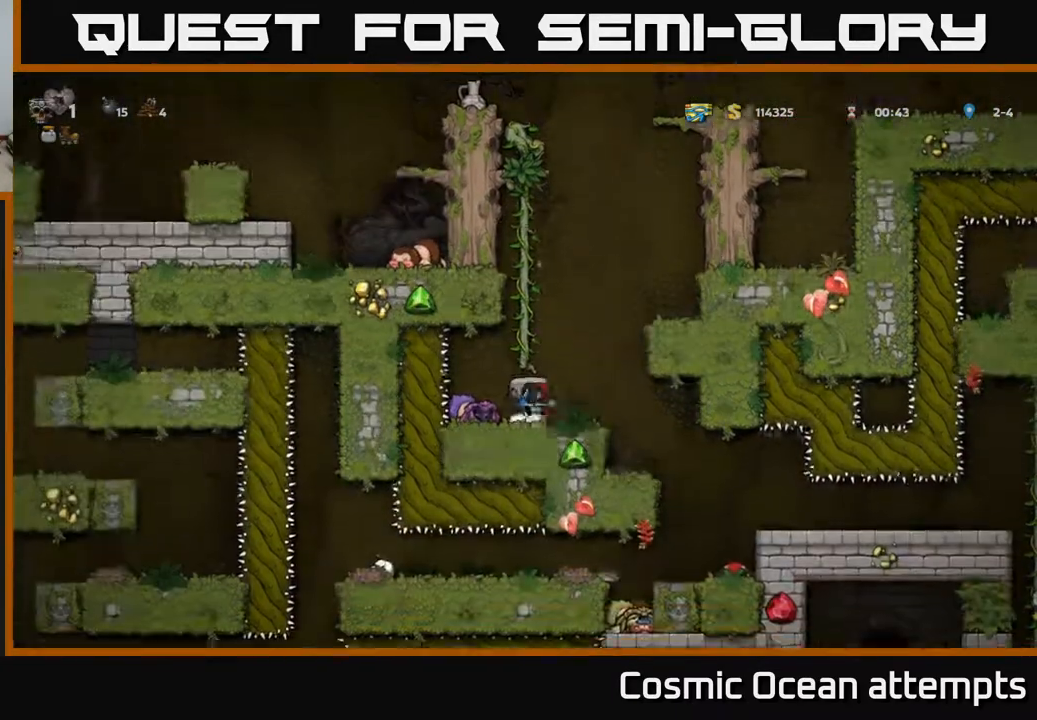
{"buttons": [], "left_stick": "center", "right_stick": "center", "events": [[50, "DPAD_RIGHT", "up"], [317, "DPAD_RIGHT", "down"], [450, "DPAD_RIGHT", "up"]]}
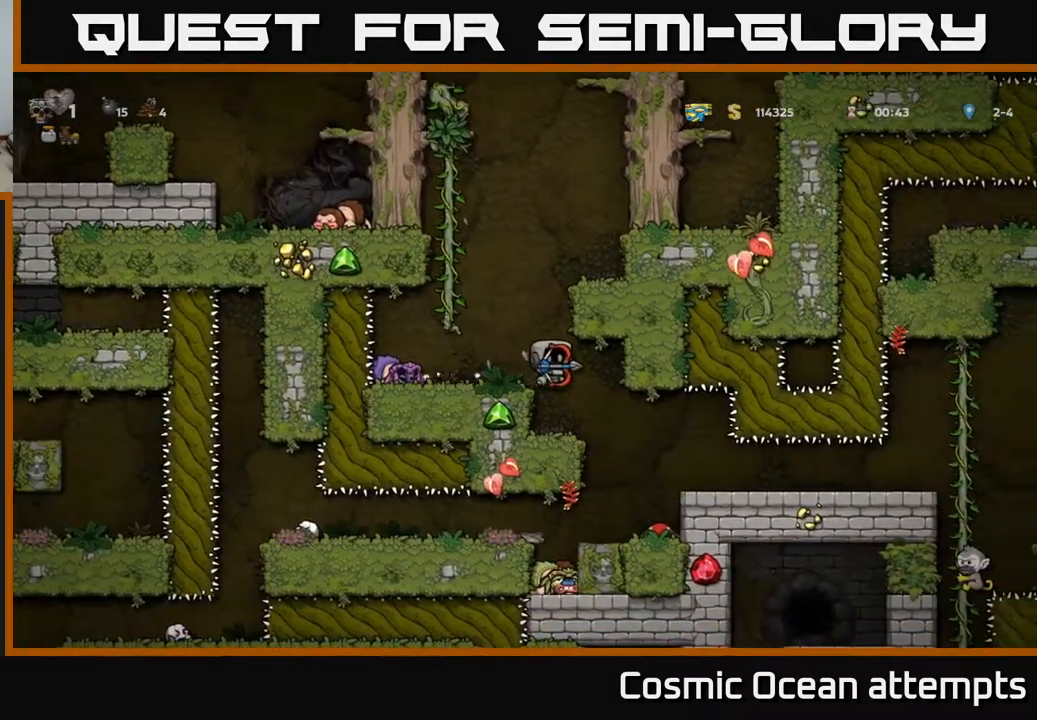
{"buttons": [], "left_stick": "center", "right_stick": "center", "events": [[383, "DPAD_RIGHT", "down"], [500, "DPAD_RIGHT", "up"]]}
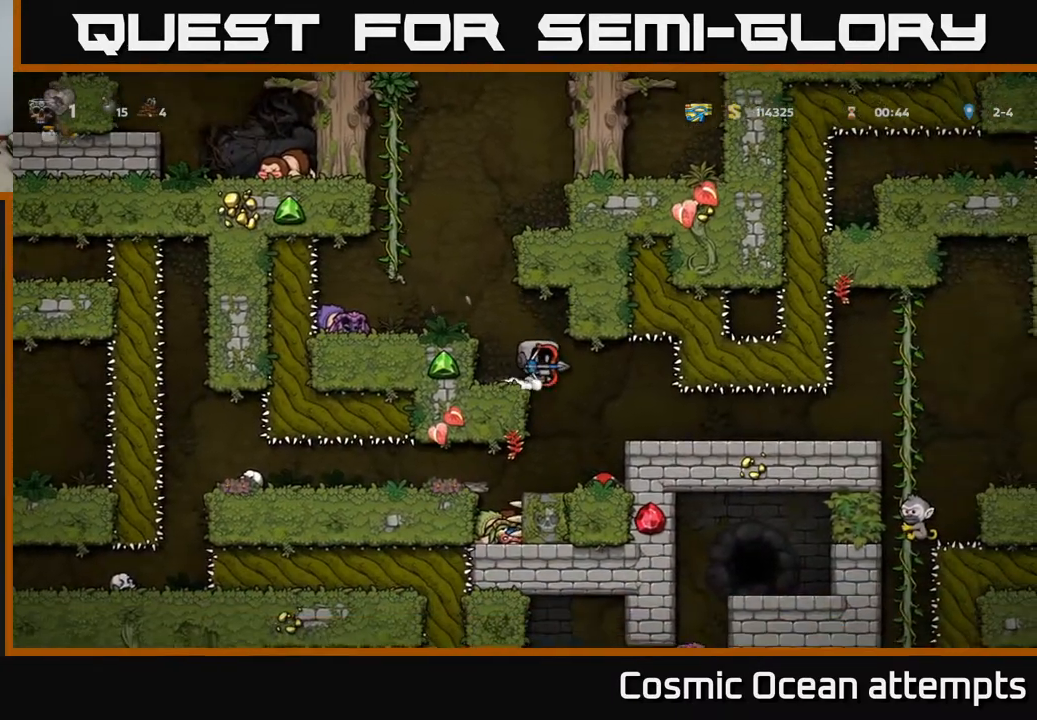
{"buttons": [], "left_stick": "center", "right_stick": "center", "events": []}
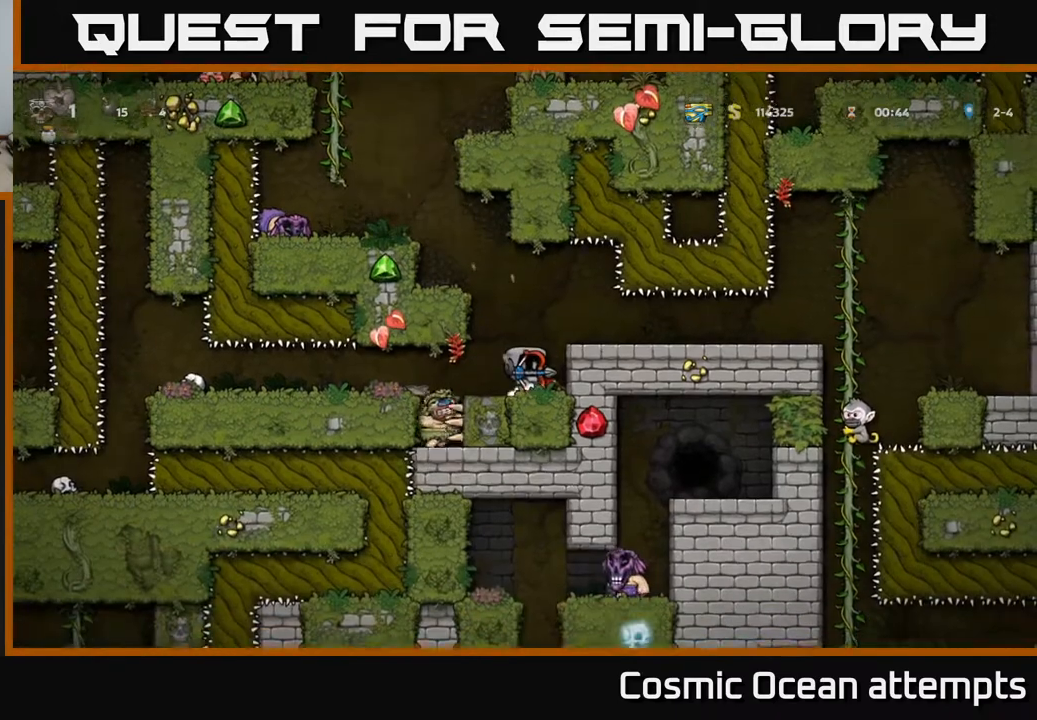
{"buttons": [], "left_stick": "center", "right_stick": "center", "events": [[183, "A", "down"], [267, "A", "up"], [333, "DPAD_RIGHT", "down"], [417, "DPAD_RIGHT", "up"]]}
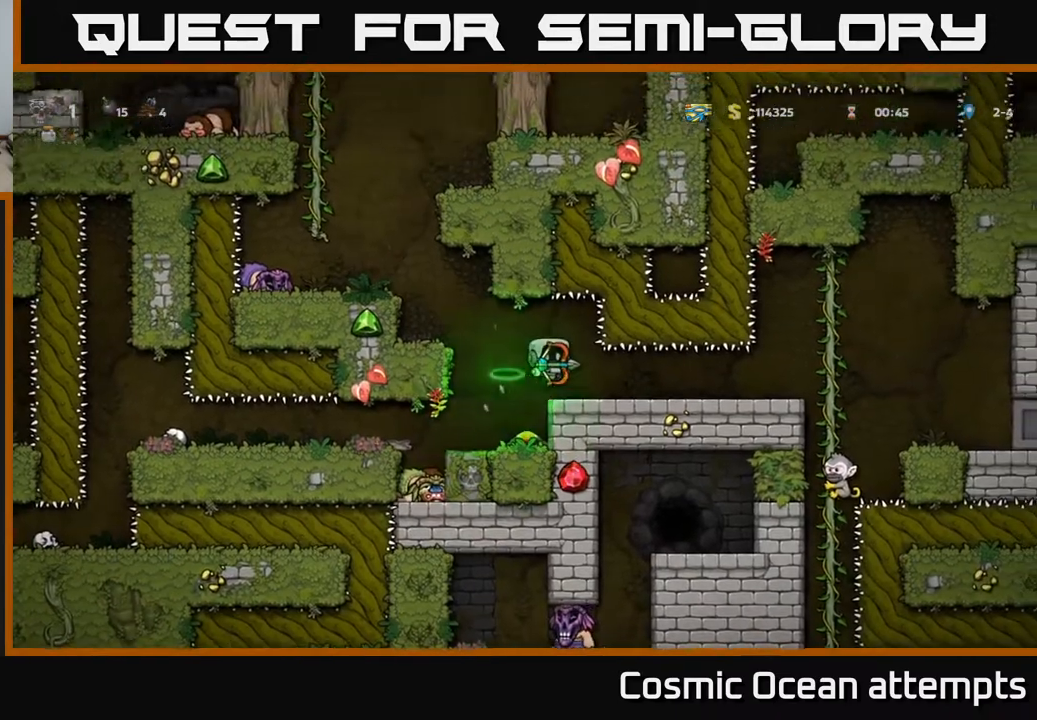
{"buttons": ["DPAD_RIGHT"], "left_stick": "center", "right_stick": "center", "events": [[267, "DPAD_RIGHT", "down"]]}
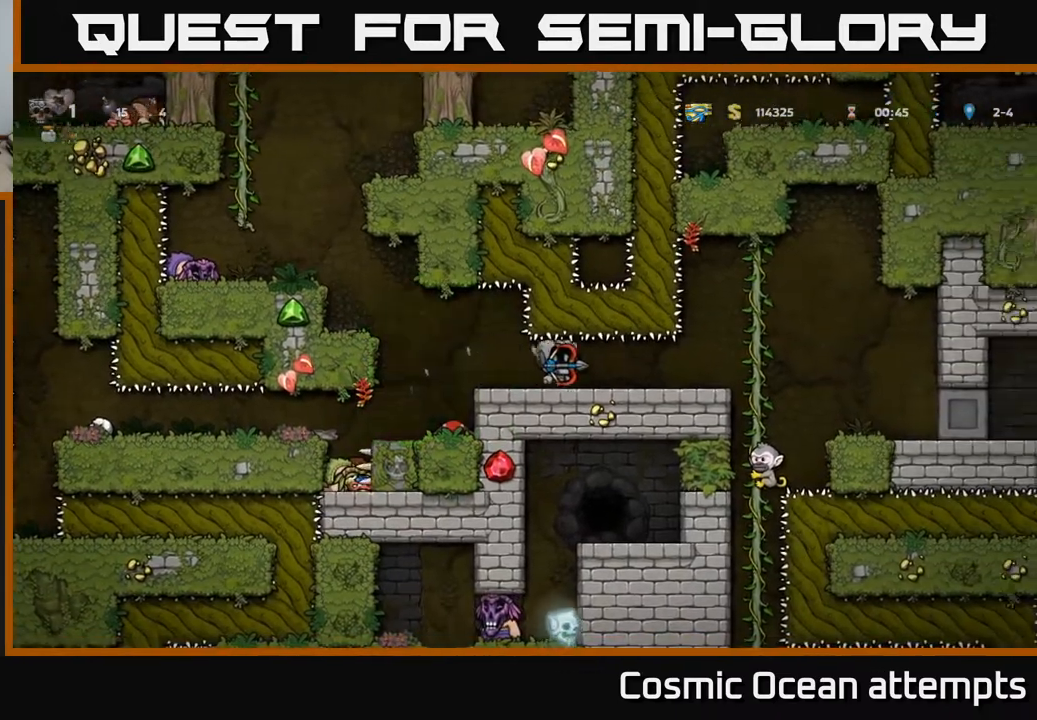
{"buttons": [], "left_stick": "center", "right_stick": "center", "events": [[100, "DPAD_RIGHT", "up"], [250, "DPAD_LEFT", "down"], [483, "DPAD_LEFT", "up"]]}
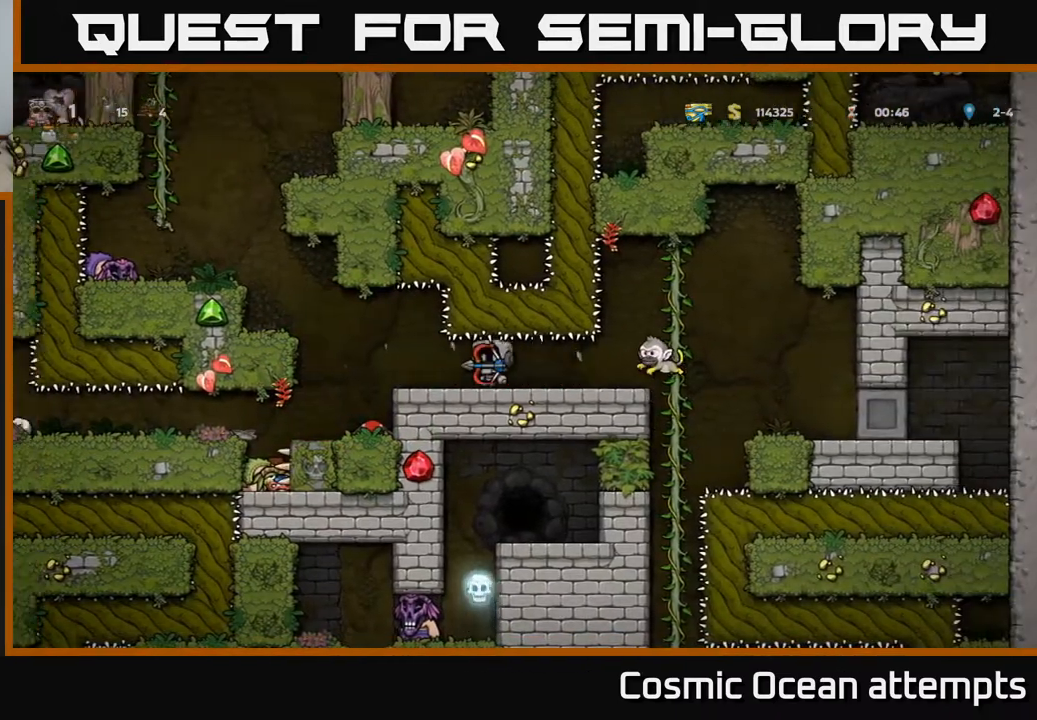
{"buttons": ["DPAD_RIGHT"], "left_stick": "center", "right_stick": "center", "events": [[200, "DPAD_RIGHT", "down"]]}
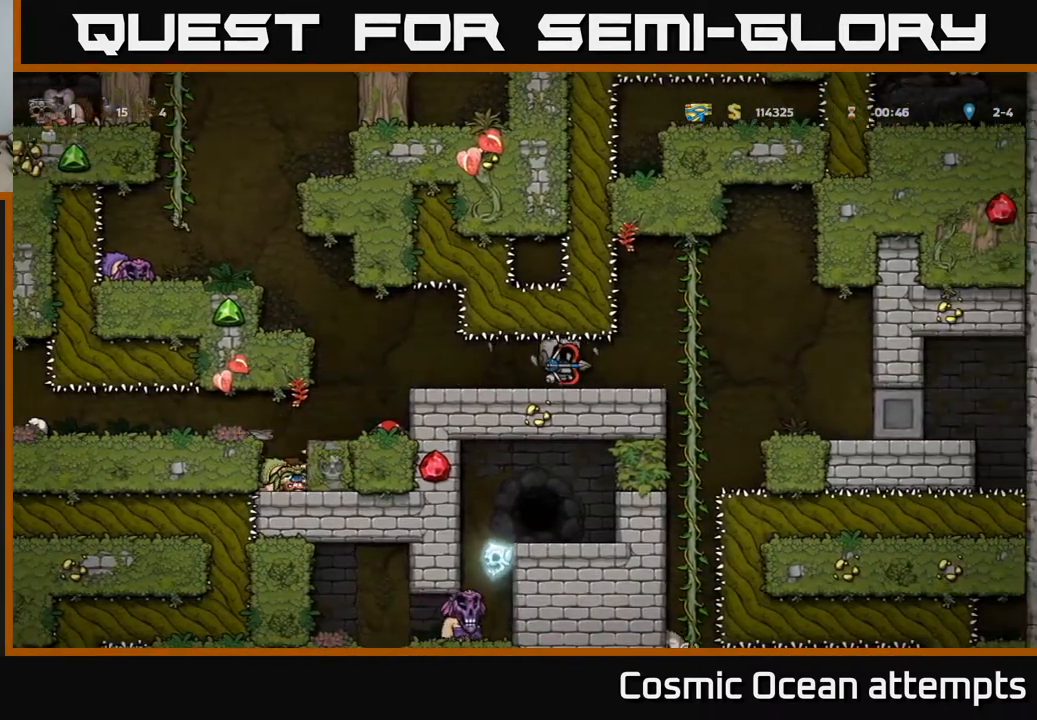
{"buttons": [], "left_stick": "center", "right_stick": "center", "events": [[183, "DPAD_UP", "down"], [200, "DPAD_RIGHT", "up"], [450, "DPAD_UP", "up"]]}
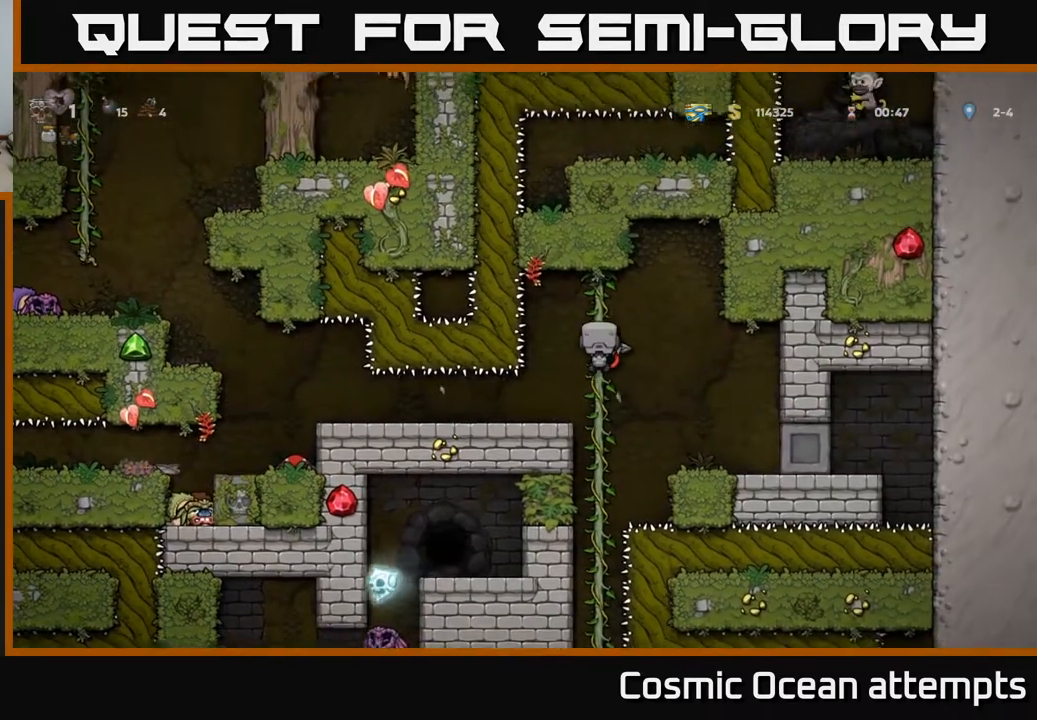
{"buttons": [], "left_stick": "center", "right_stick": "center", "events": []}
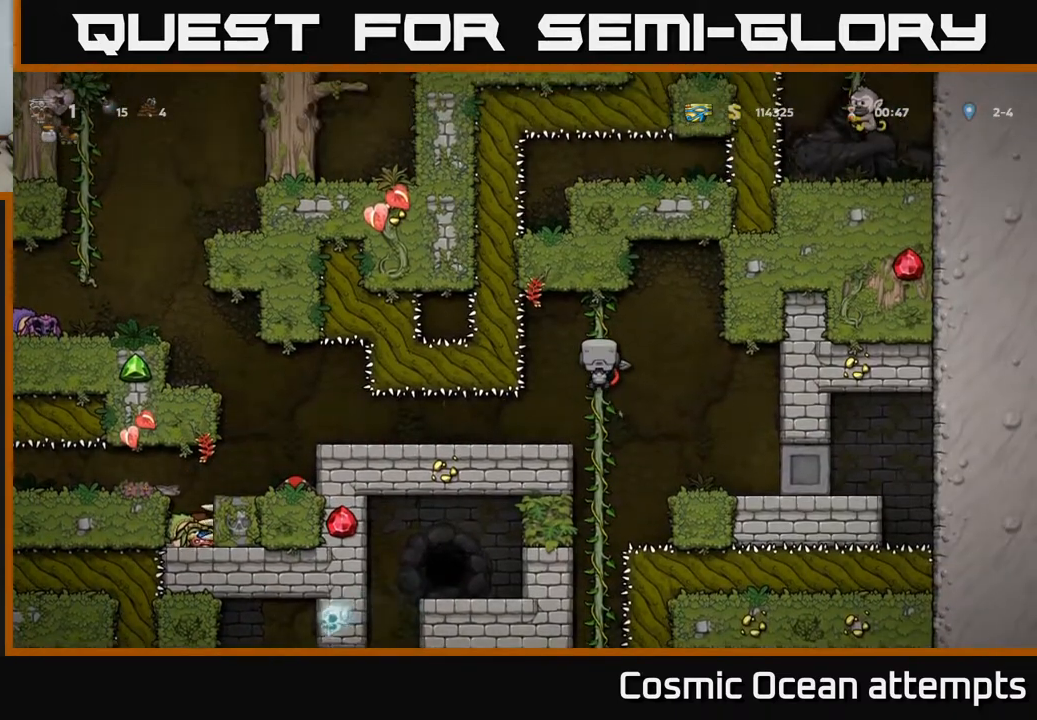
{"buttons": [], "left_stick": "center", "right_stick": "center", "events": []}
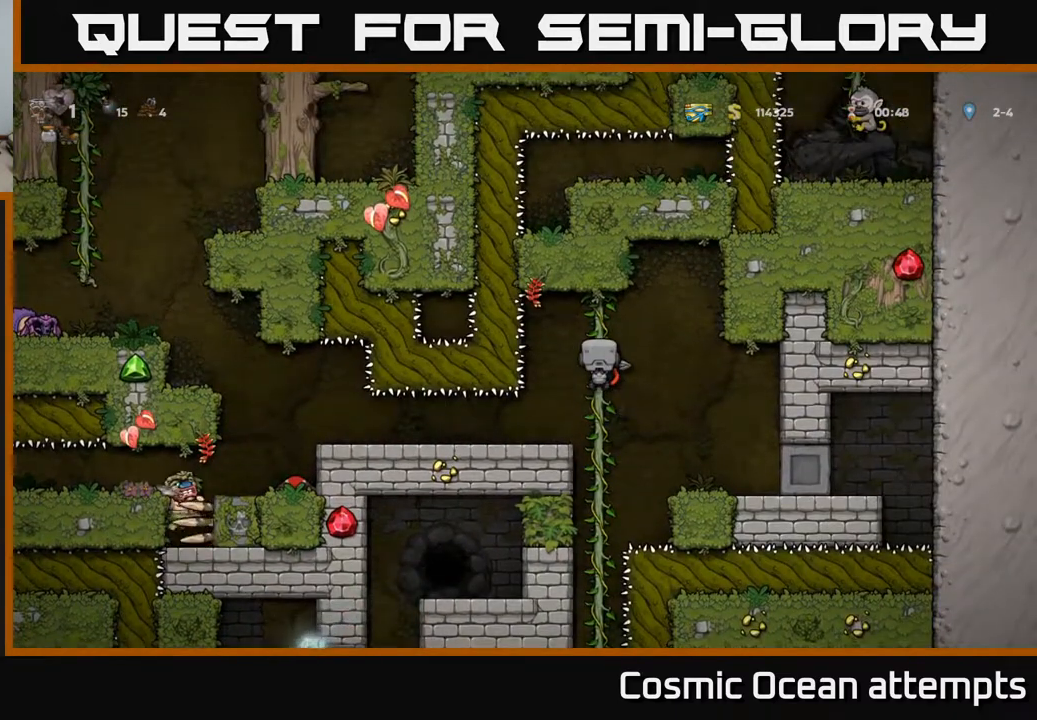
{"buttons": ["DPAD_DOWN"], "left_stick": "center", "right_stick": "center", "events": [[200, "DPAD_DOWN", "down"]]}
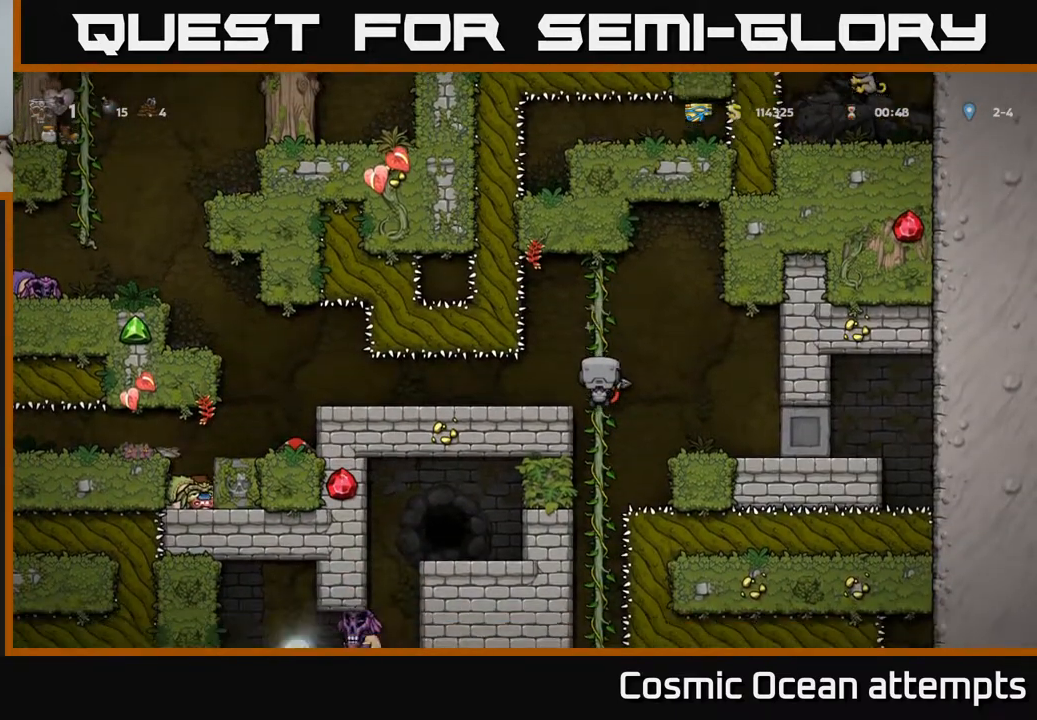
{"buttons": ["DPAD_DOWN"], "left_stick": "center", "right_stick": "center", "events": []}